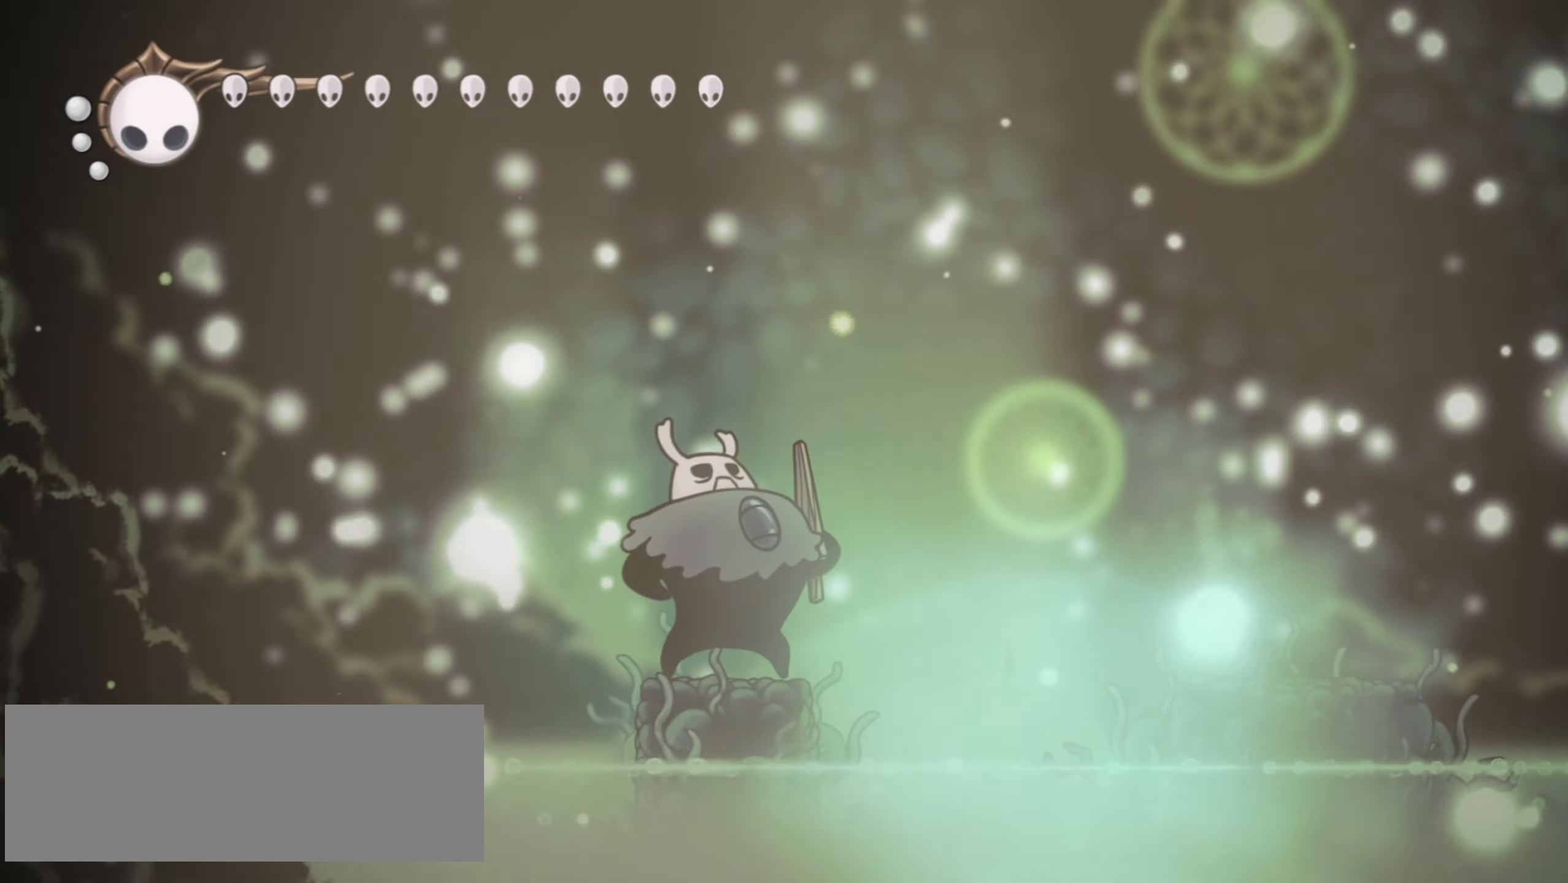
Gameplay with keyboard; each line is a JSON object with the keys held at the frame after it. "events" lists presses ("down") and releases ("up") of "a", "c", "d", "down", "f", "i", "left", "right", "s", "up", "x" and "z" between this image and that frame as [ms after this image, input, new state], when the widget could be followed in between. No other keys are recorded. Mouse input is not recorded.
{"keys": [], "events": []}
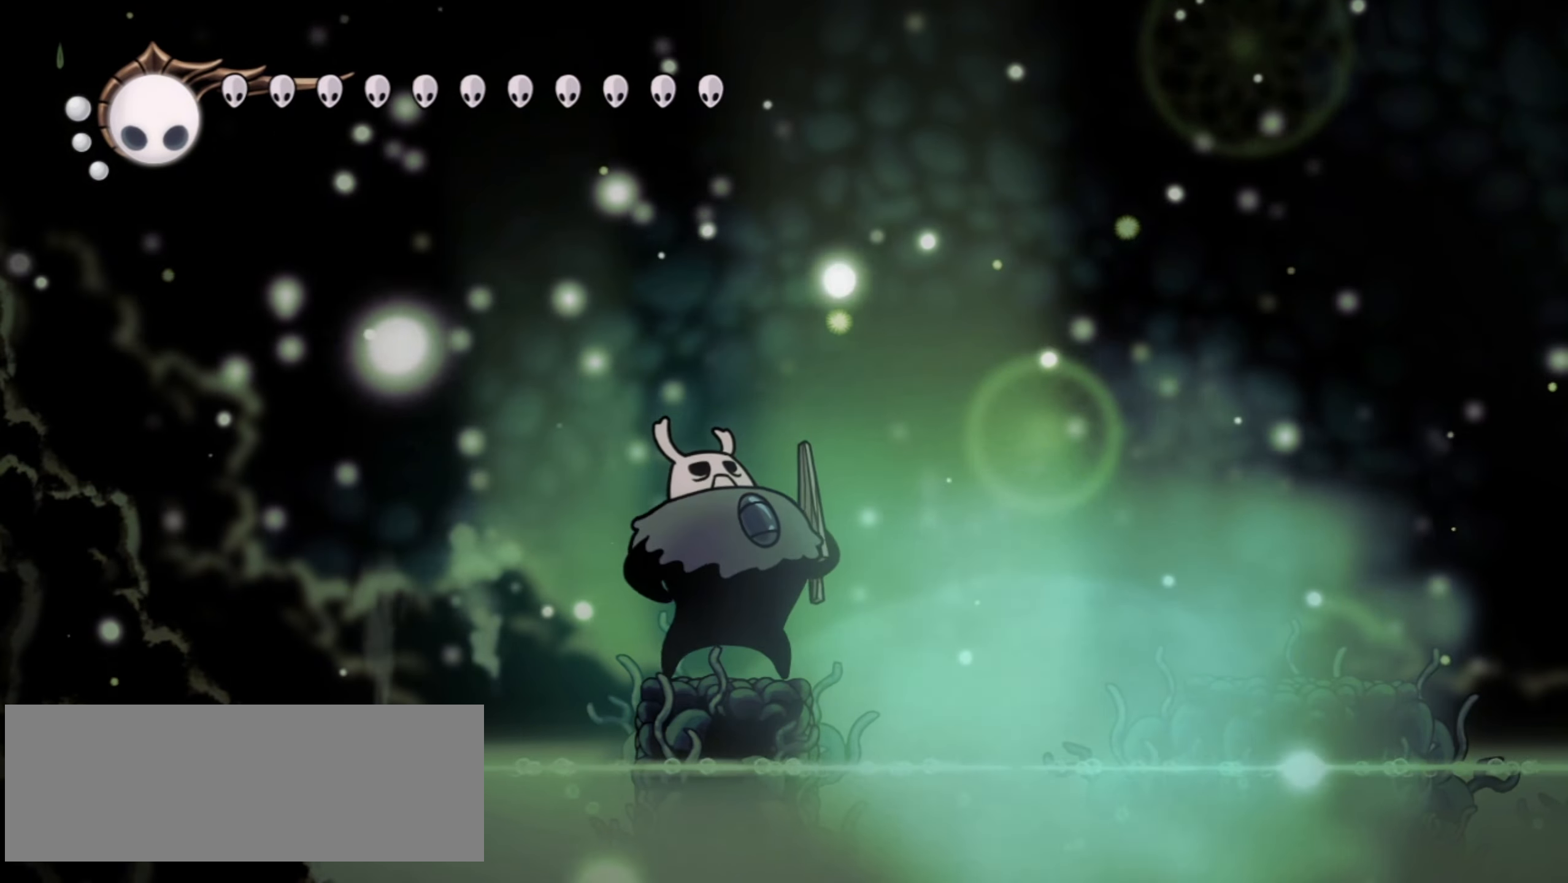
{"keys": ["s"], "events": [[450, "s", "down"]]}
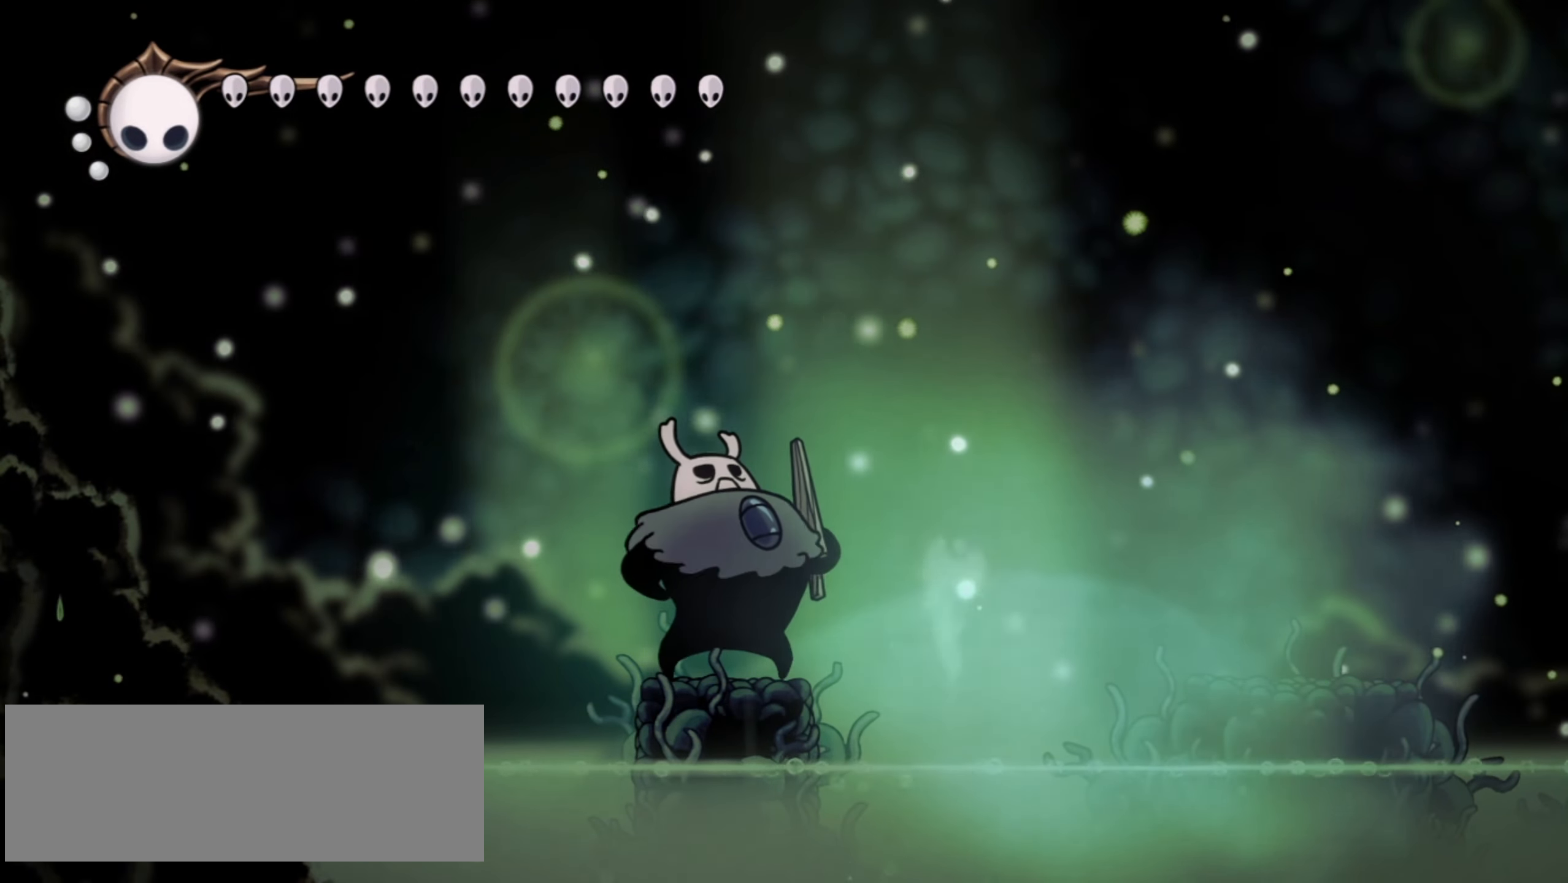
{"keys": ["c", "right"], "events": [[134, "s", "up"], [267, "right", "down"], [367, "z", "down"], [417, "c", "down"], [450, "z", "up"]]}
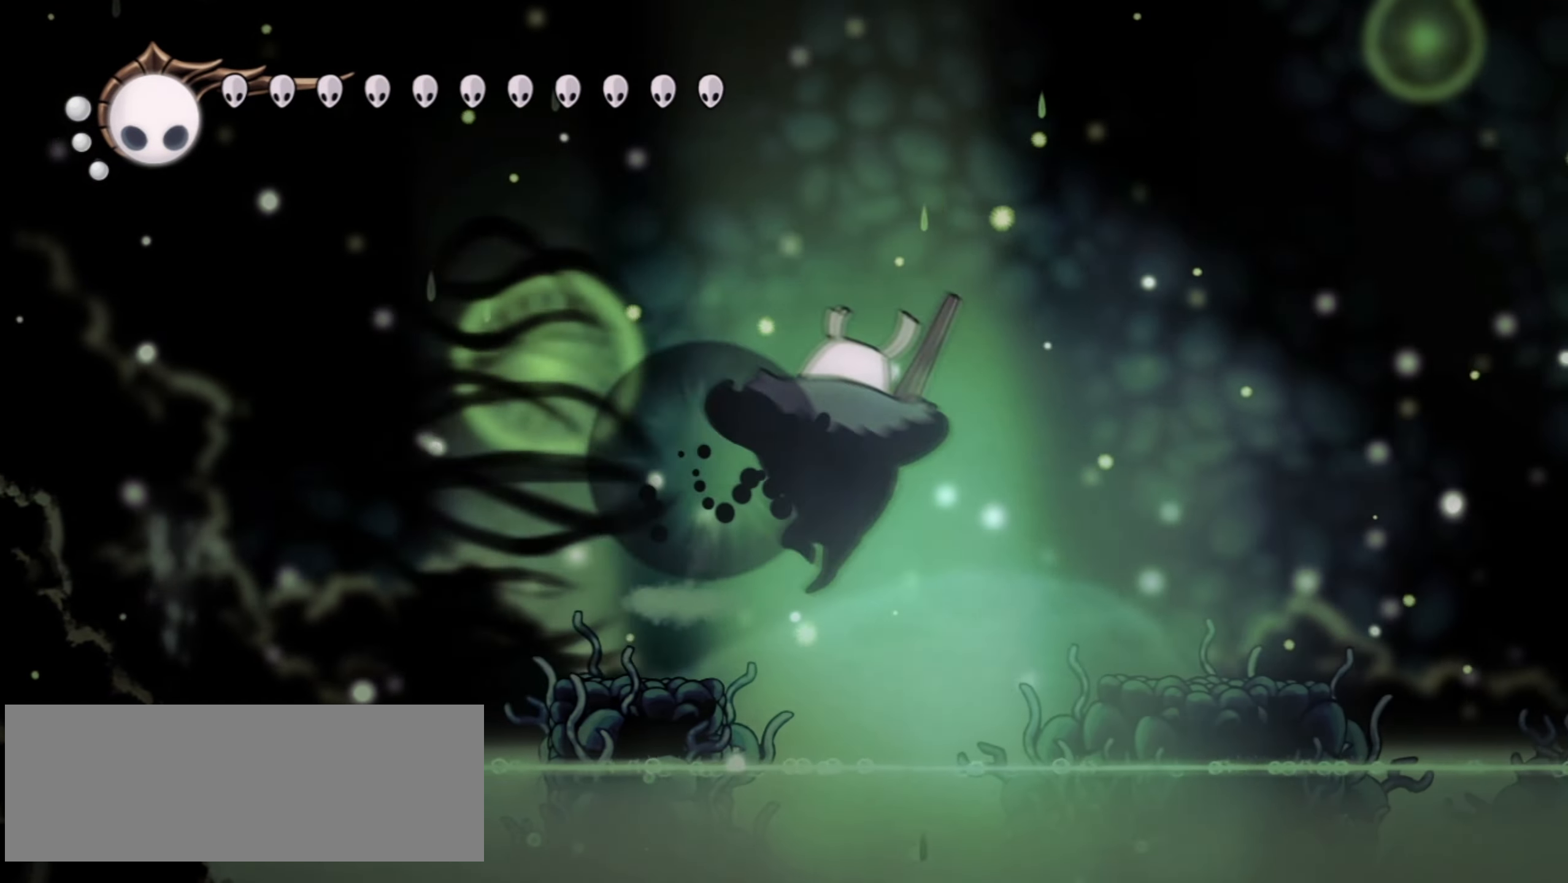
{"keys": [], "events": [[50, "c", "up"], [284, "right", "up"], [384, "right", "down"], [434, "right", "up"]]}
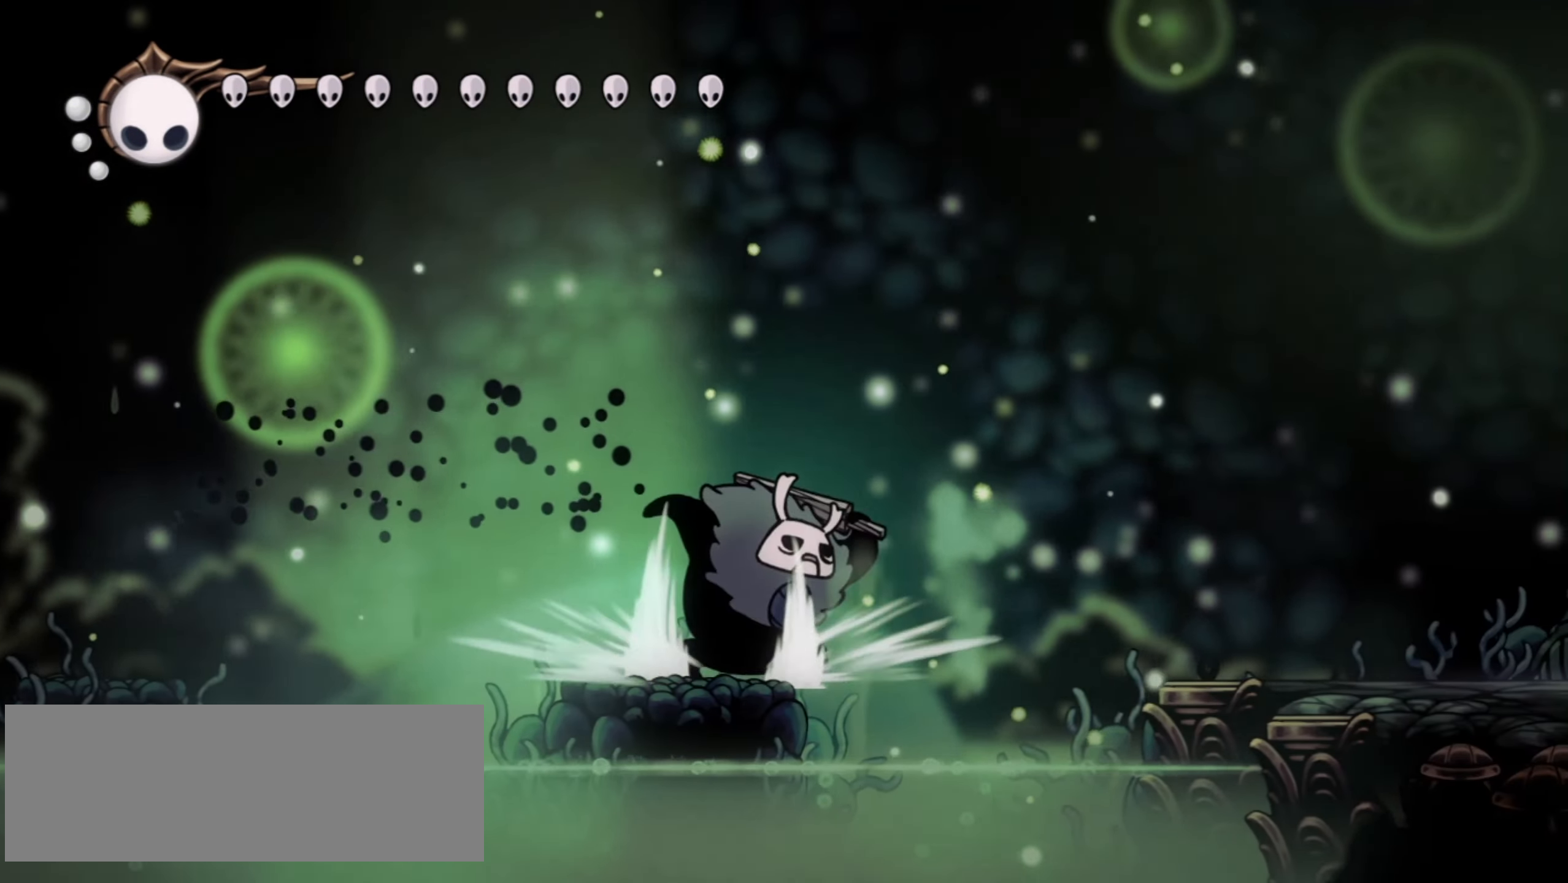
{"keys": ["right"], "events": [[17, "c", "down"], [17, "right", "down"], [17, "z", "down"], [67, "z", "up"], [117, "c", "up"]]}
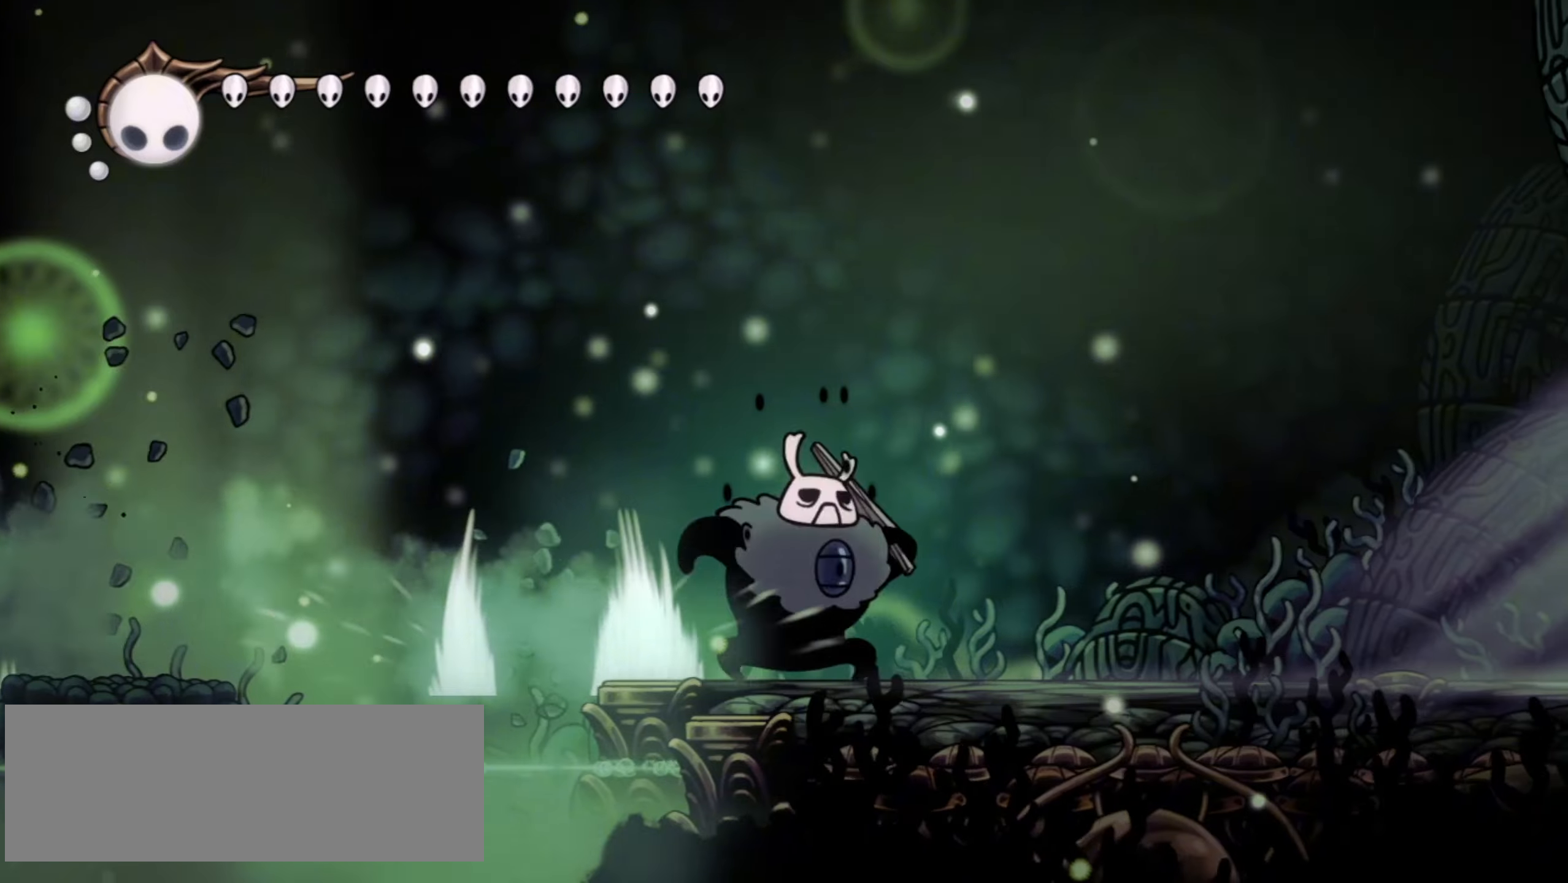
{"keys": ["c", "right"], "events": [[34, "c", "down"], [134, "c", "up"], [217, "c", "down"], [317, "c", "up"], [467, "c", "down"]]}
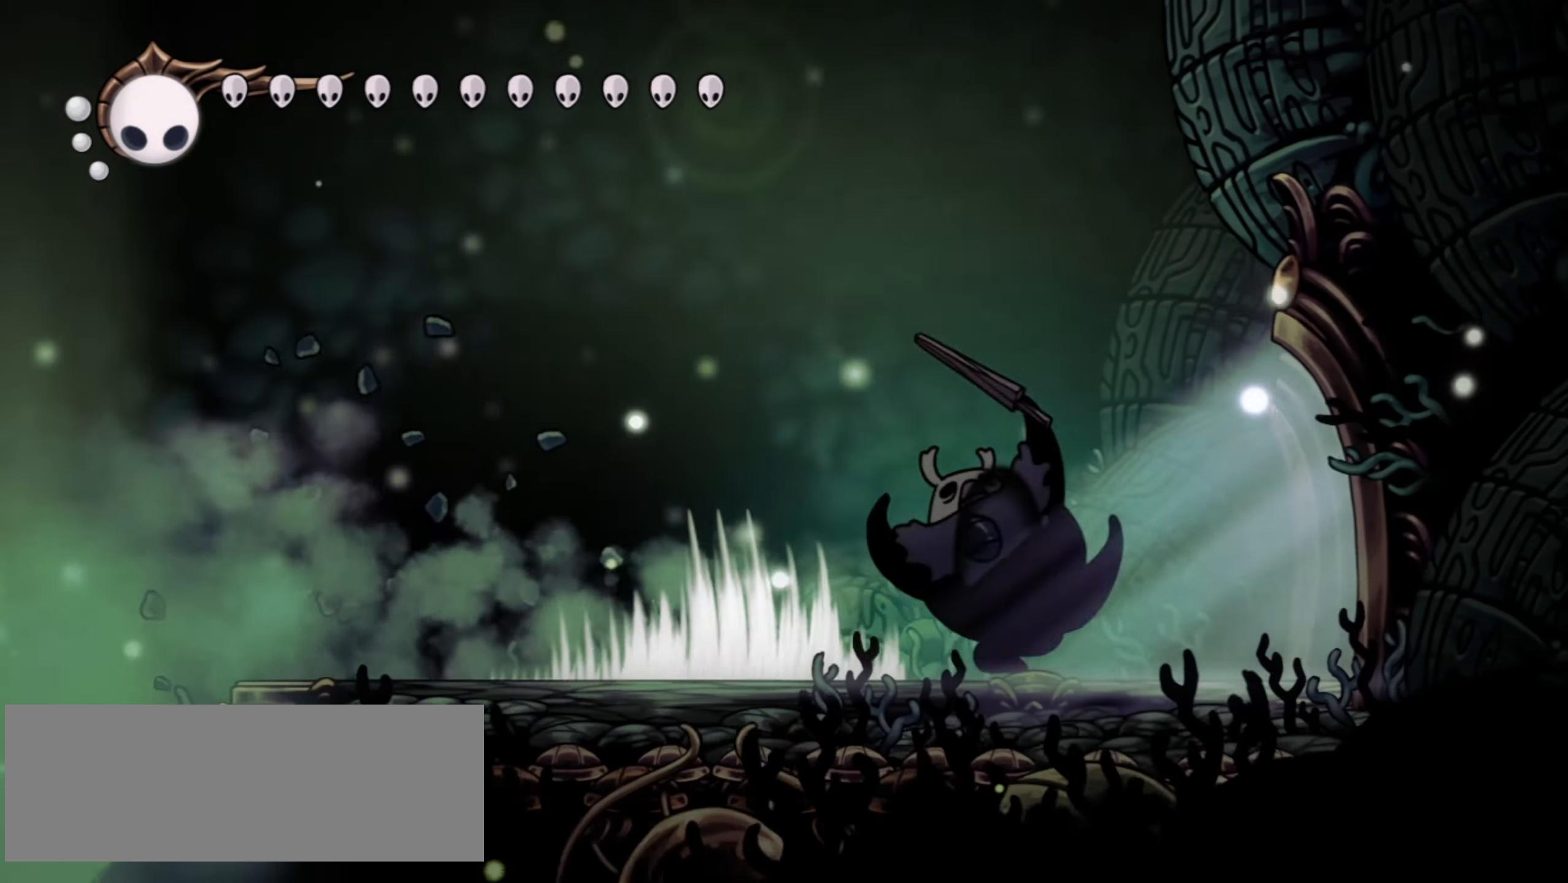
{"keys": ["c", "right"], "events": [[100, "c", "up"], [284, "c", "down"], [384, "c", "up"], [434, "c", "down"]]}